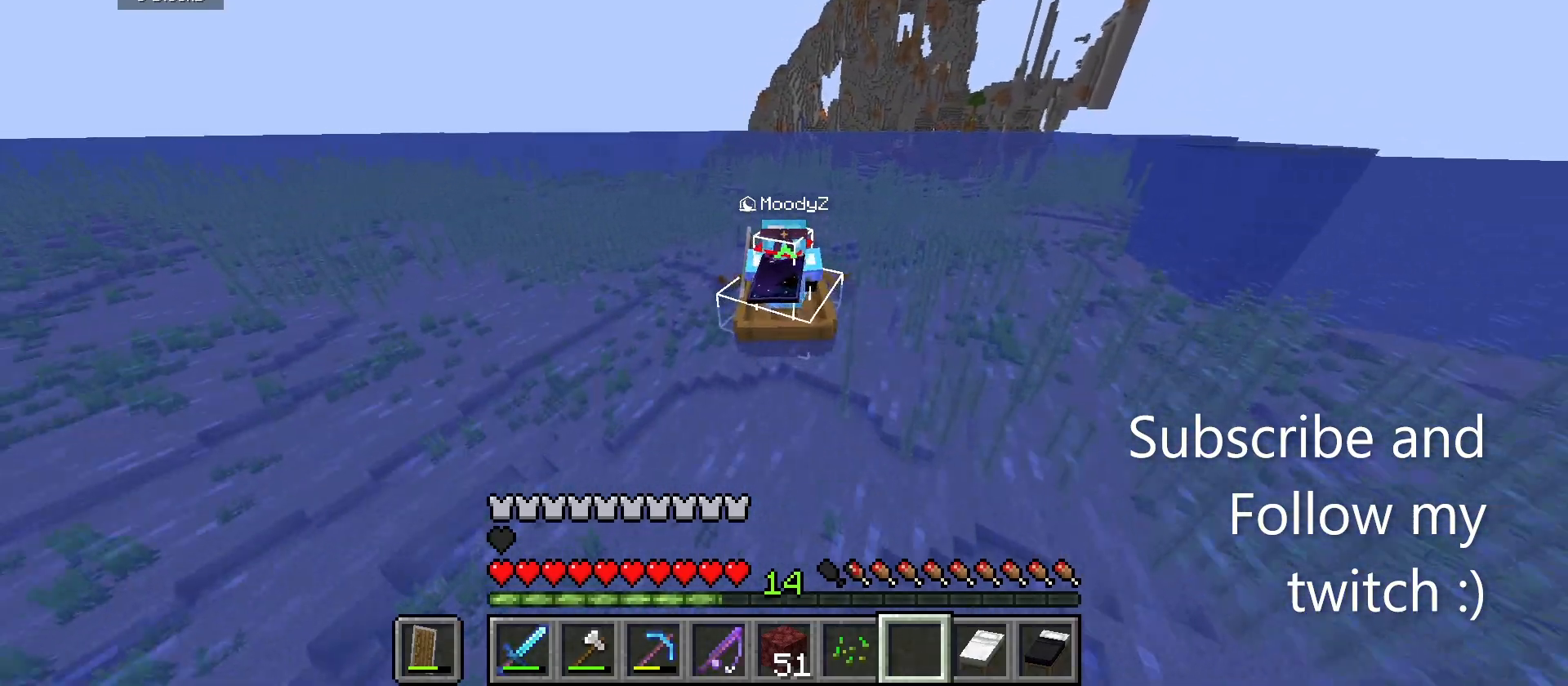
Gameplay with keyboard and mouse; each line is a JSON object with the keys and mouse buttons held at the frame after it. "events" lists presses ("down") and releases ("up") of "a", "d", "s", "w", "mouse_left" and "mouse_right" between this image and that frame as [ms after this image, input, new state], when the widget could be followed in between. "mouse_left", "mouse_right" = the "left", "right" buttons of the "mouse" list. No other keys are recorded. Fast repeated clicks can show as one long hold. Mouse movement is not recorded.
{"keys": ["w"], "mouse": [], "events": []}
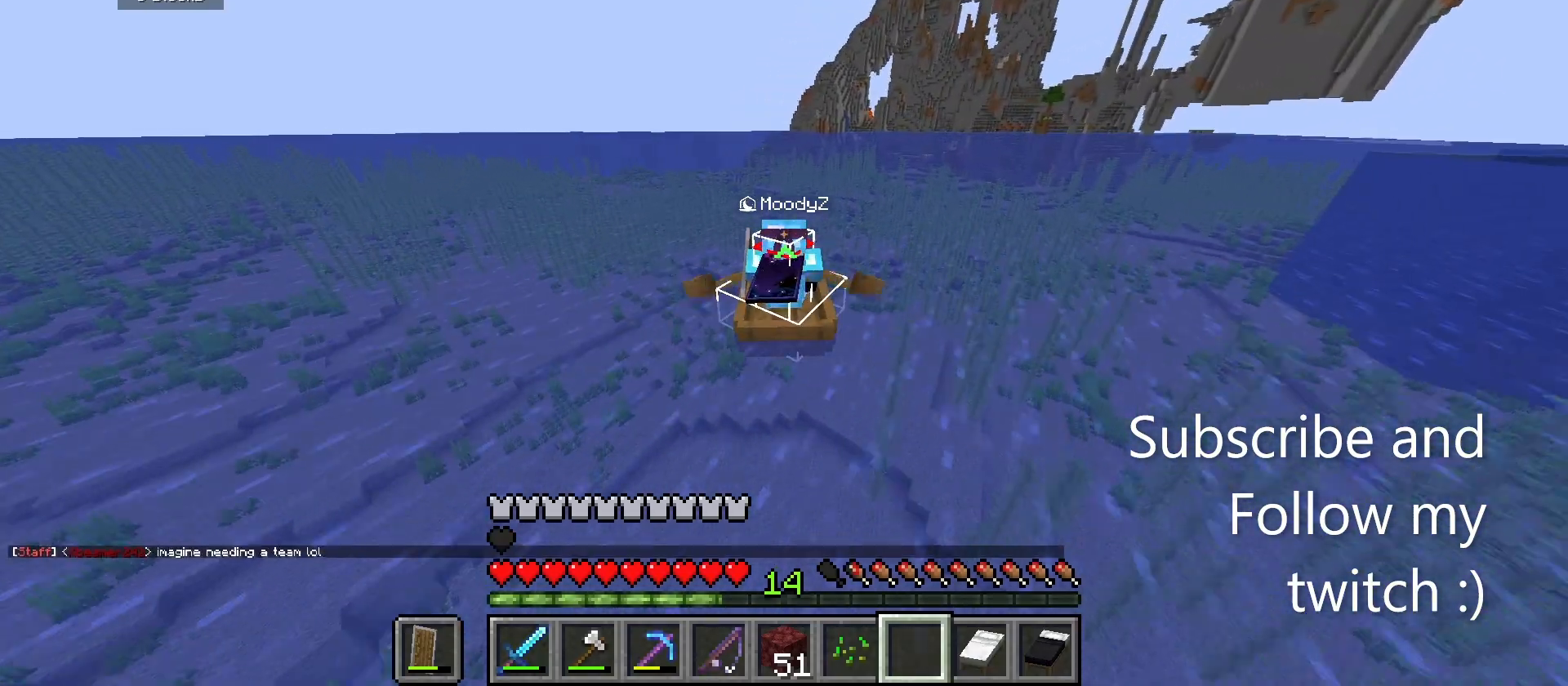
{"keys": ["w"], "mouse": [], "events": []}
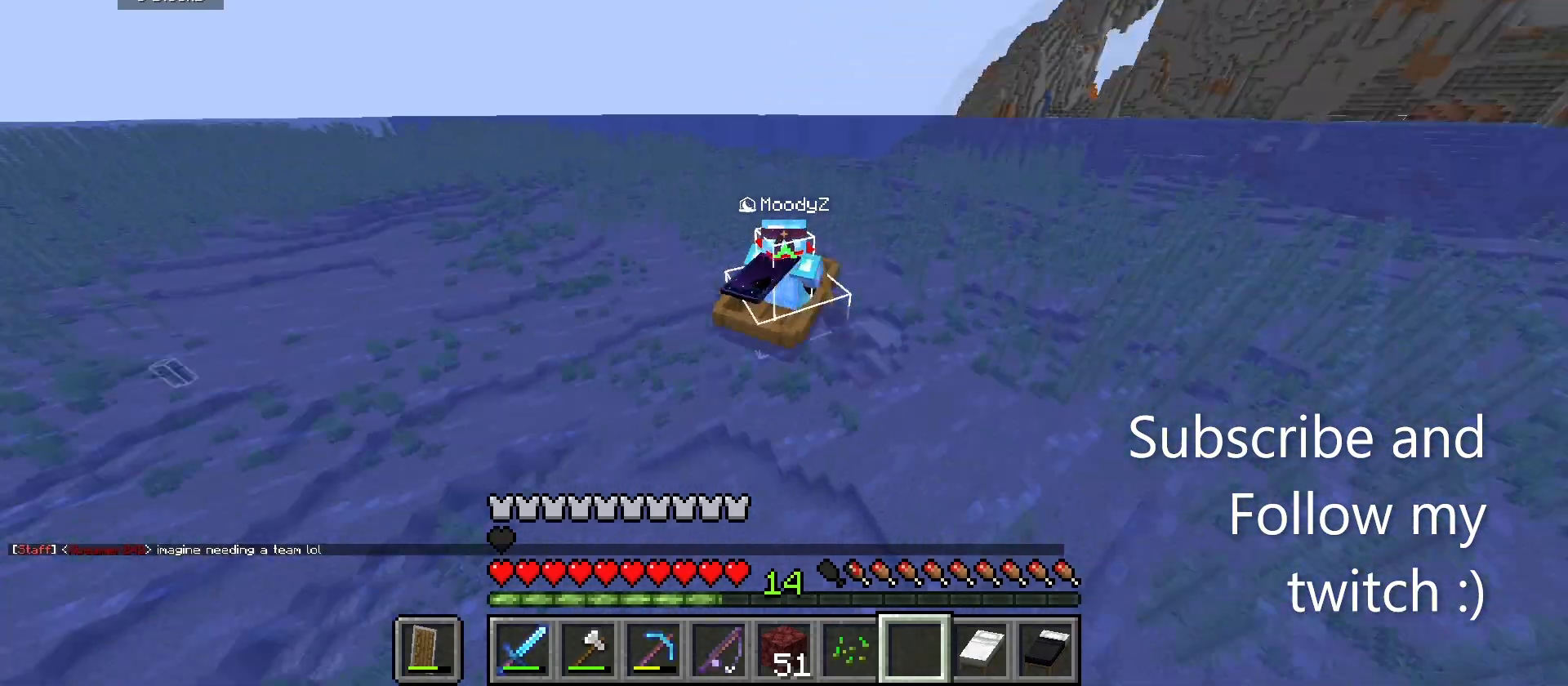
{"keys": ["w"], "mouse": [], "events": []}
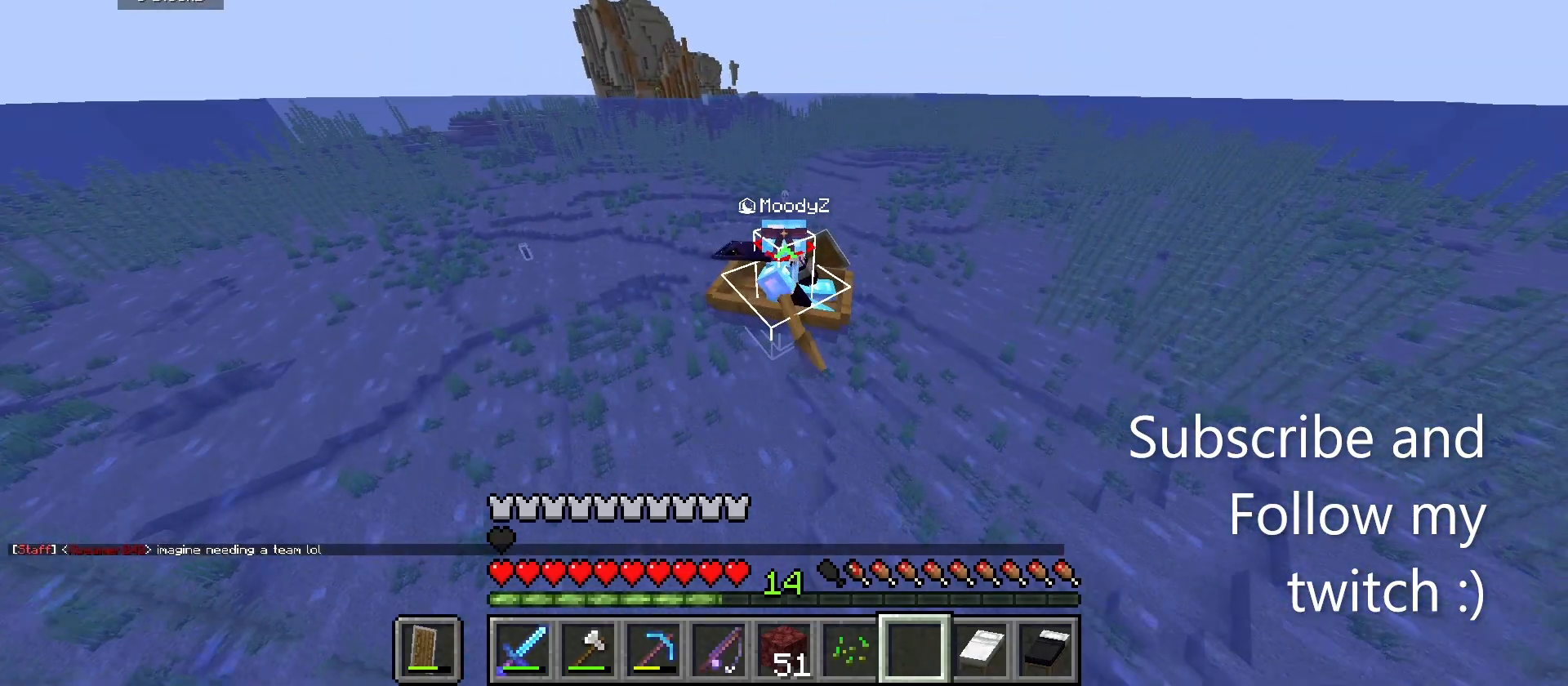
{"keys": ["w"], "mouse": [], "events": []}
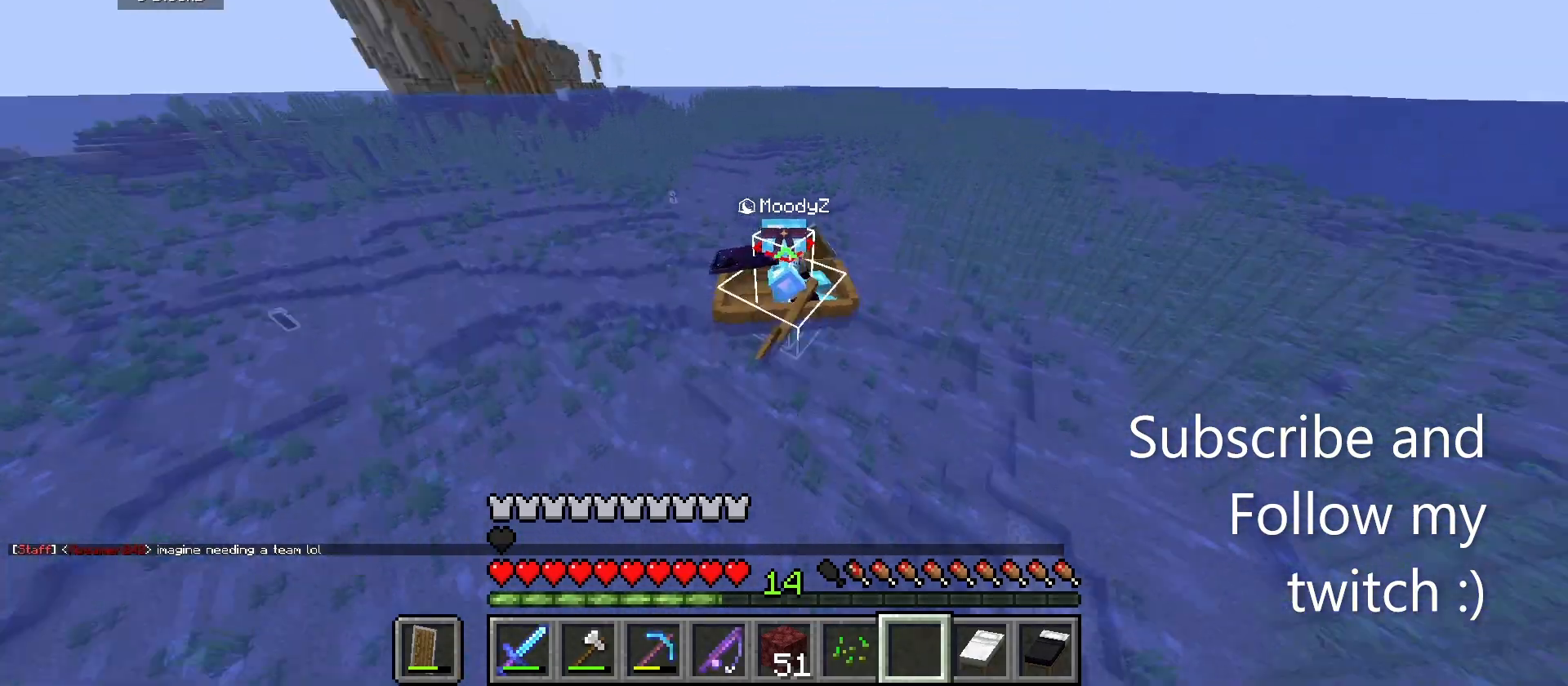
{"keys": ["w"], "mouse": [], "events": []}
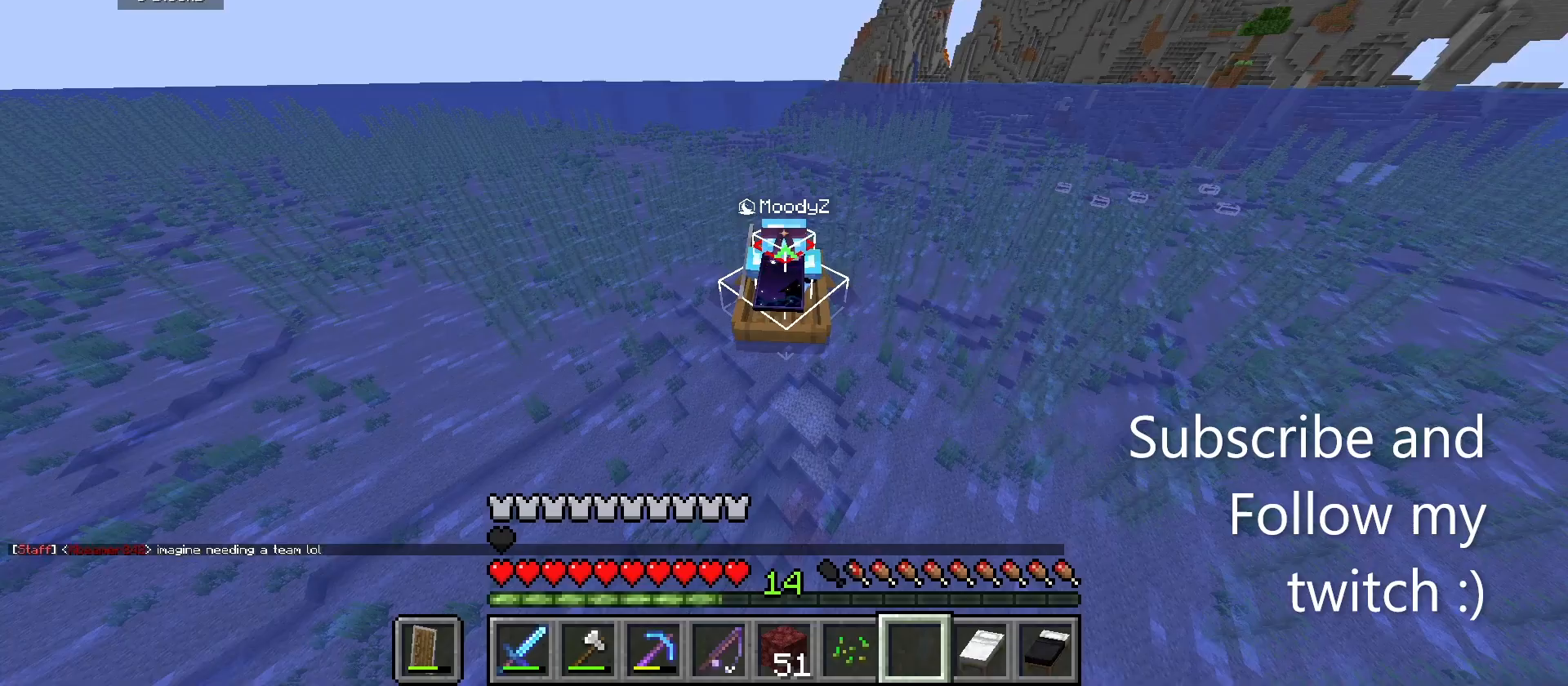
{"keys": ["w"], "mouse": [], "events": []}
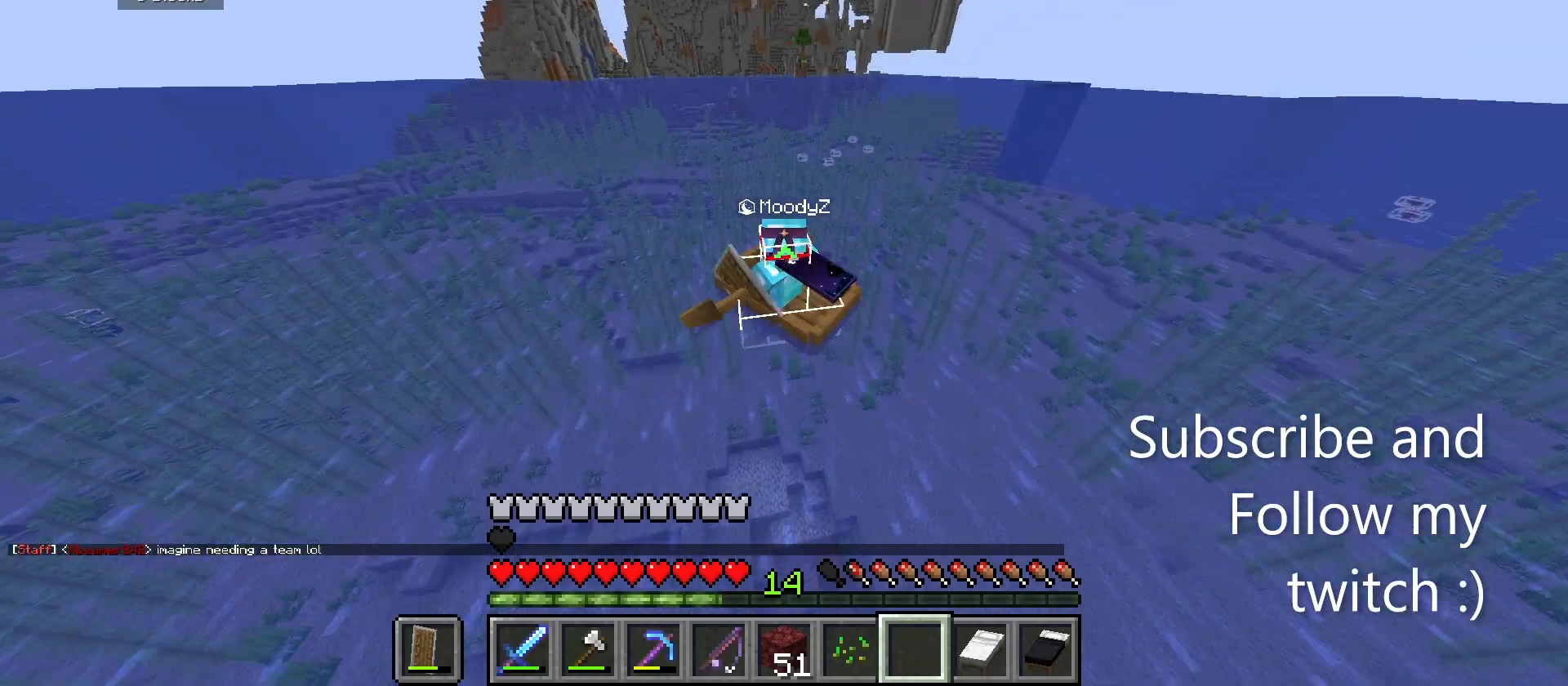
{"keys": ["w"], "mouse": [], "events": []}
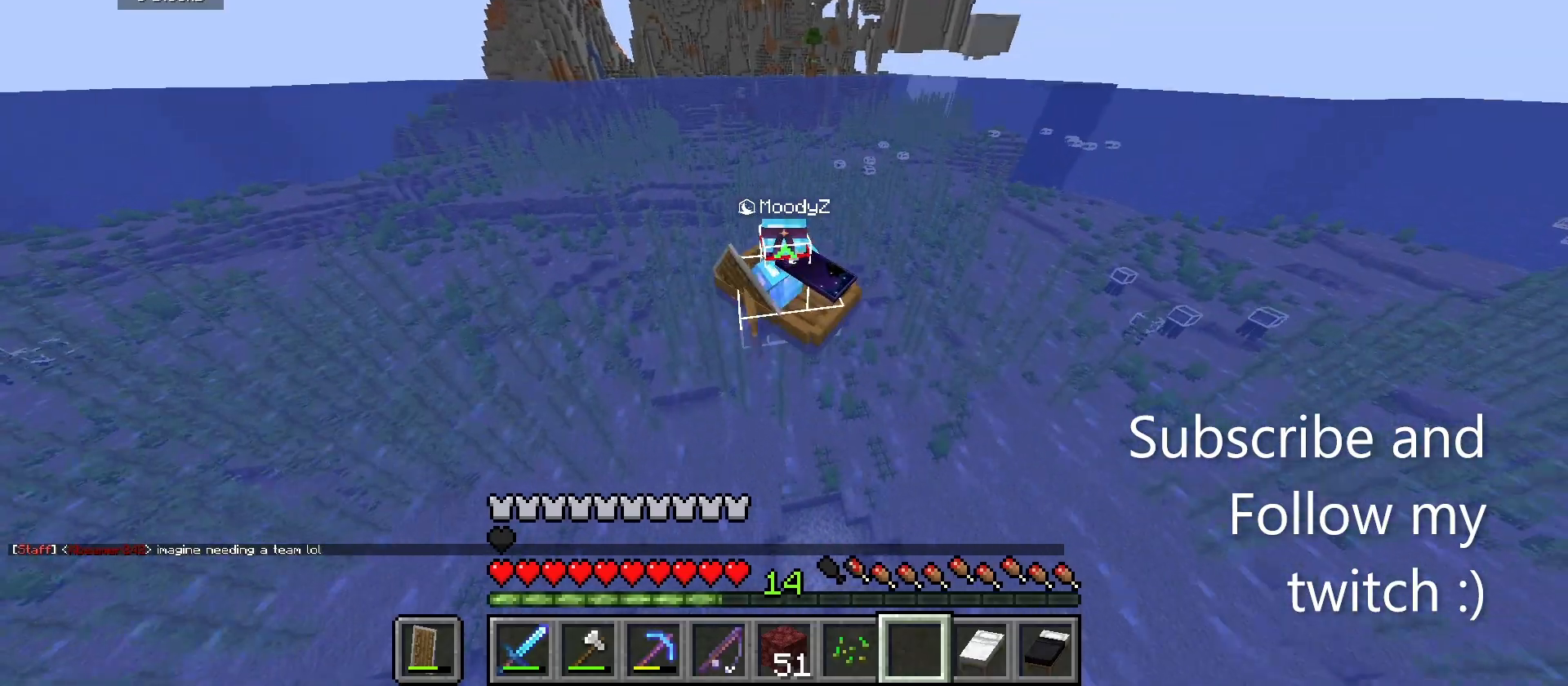
{"keys": ["w"], "mouse": [], "events": []}
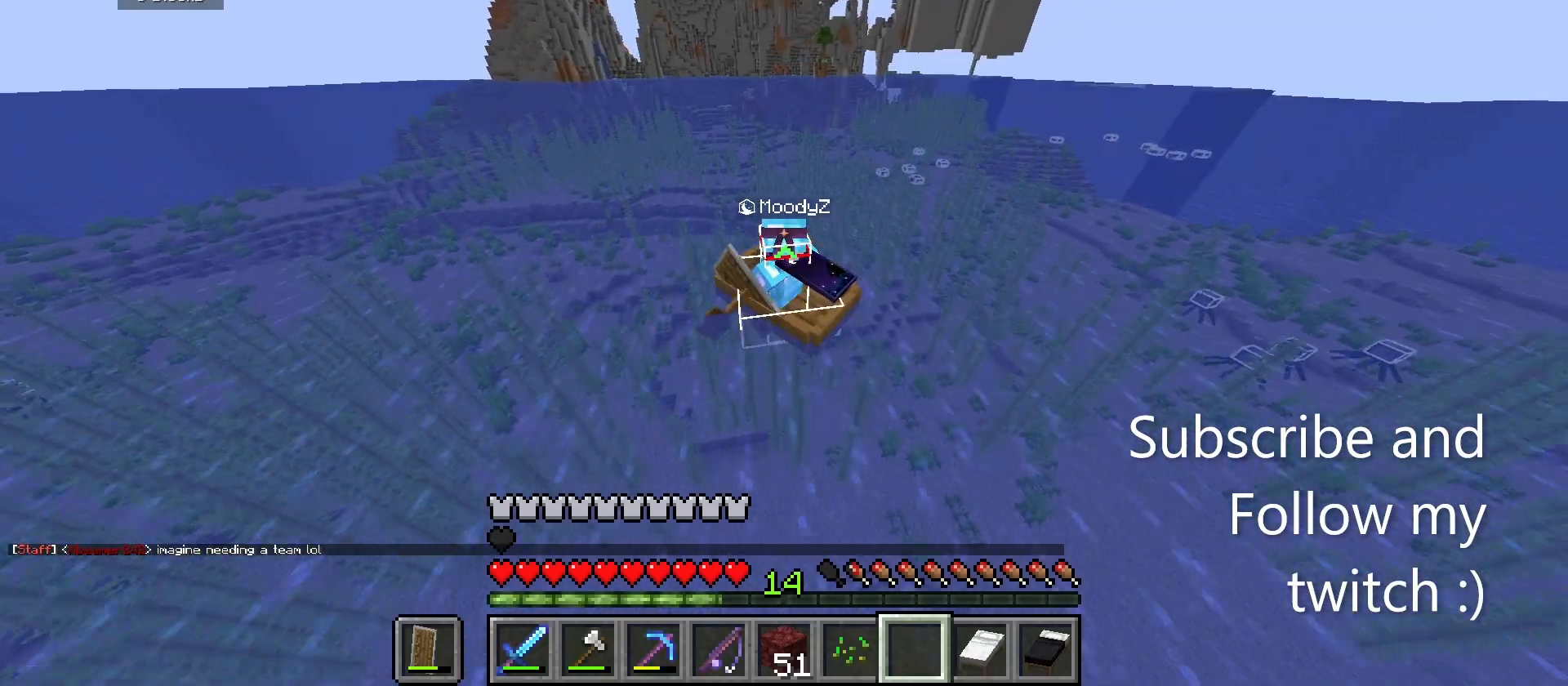
{"keys": ["w"], "mouse": [], "events": [[333, "a", "down"], [400, "a", "up"]]}
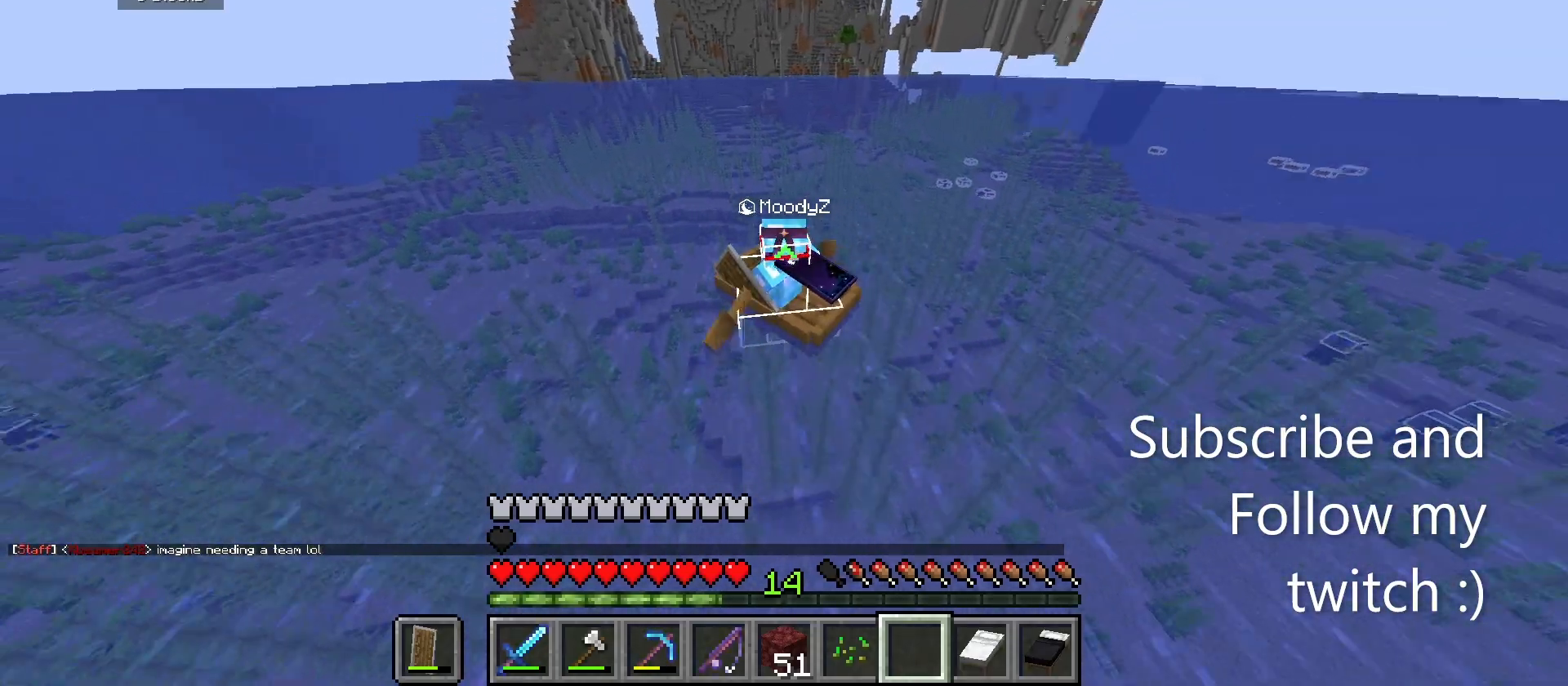
{"keys": ["w"], "mouse": [], "events": []}
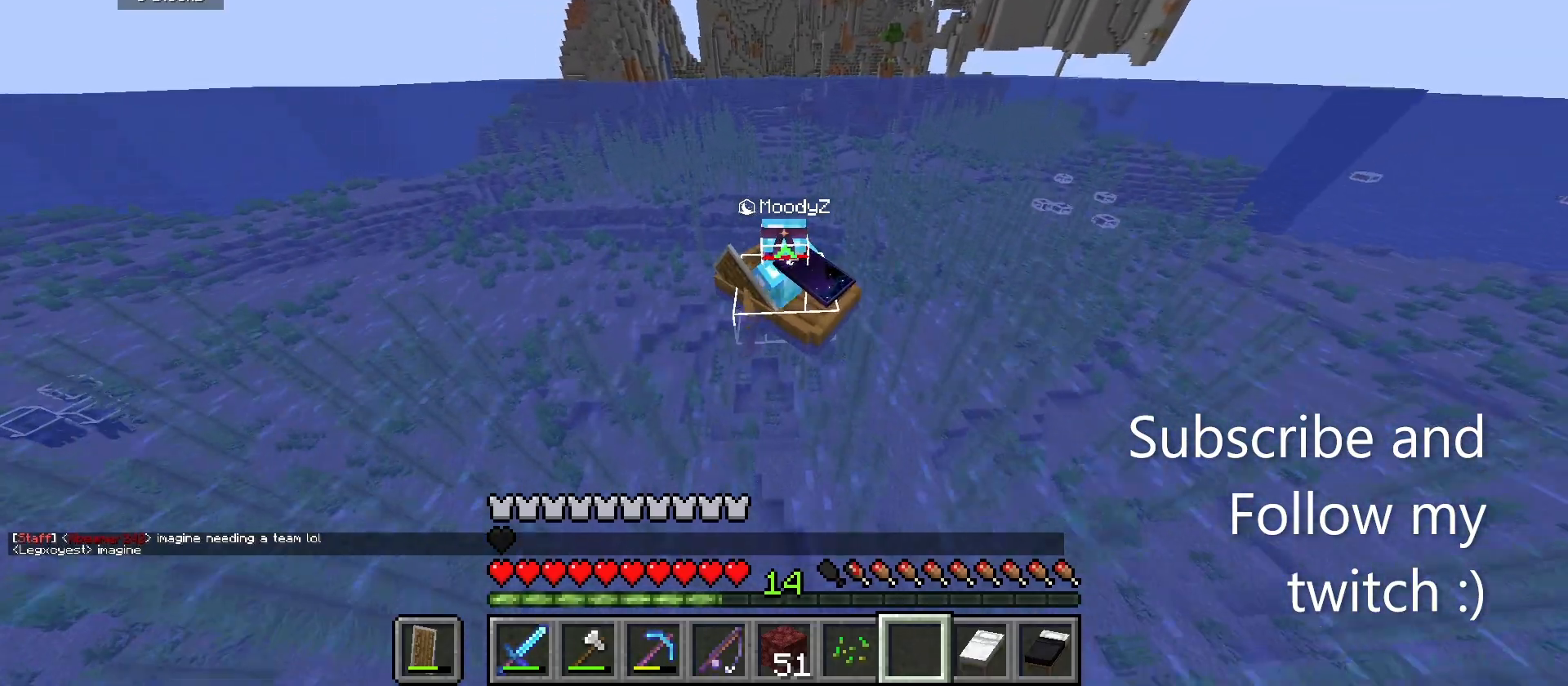
{"keys": ["w"], "mouse": [], "events": [[167, "a", "down"], [267, "a", "up"]]}
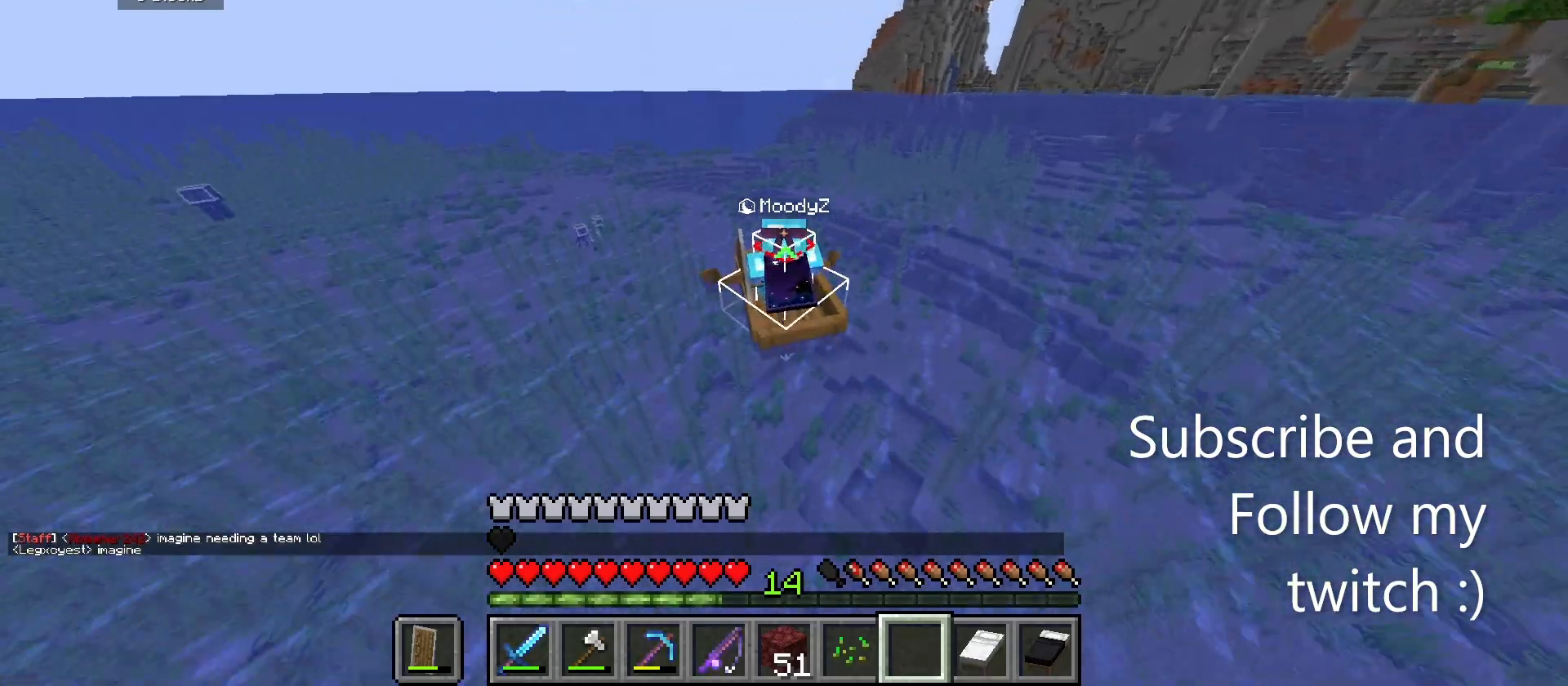
{"keys": ["w"], "mouse": [], "events": []}
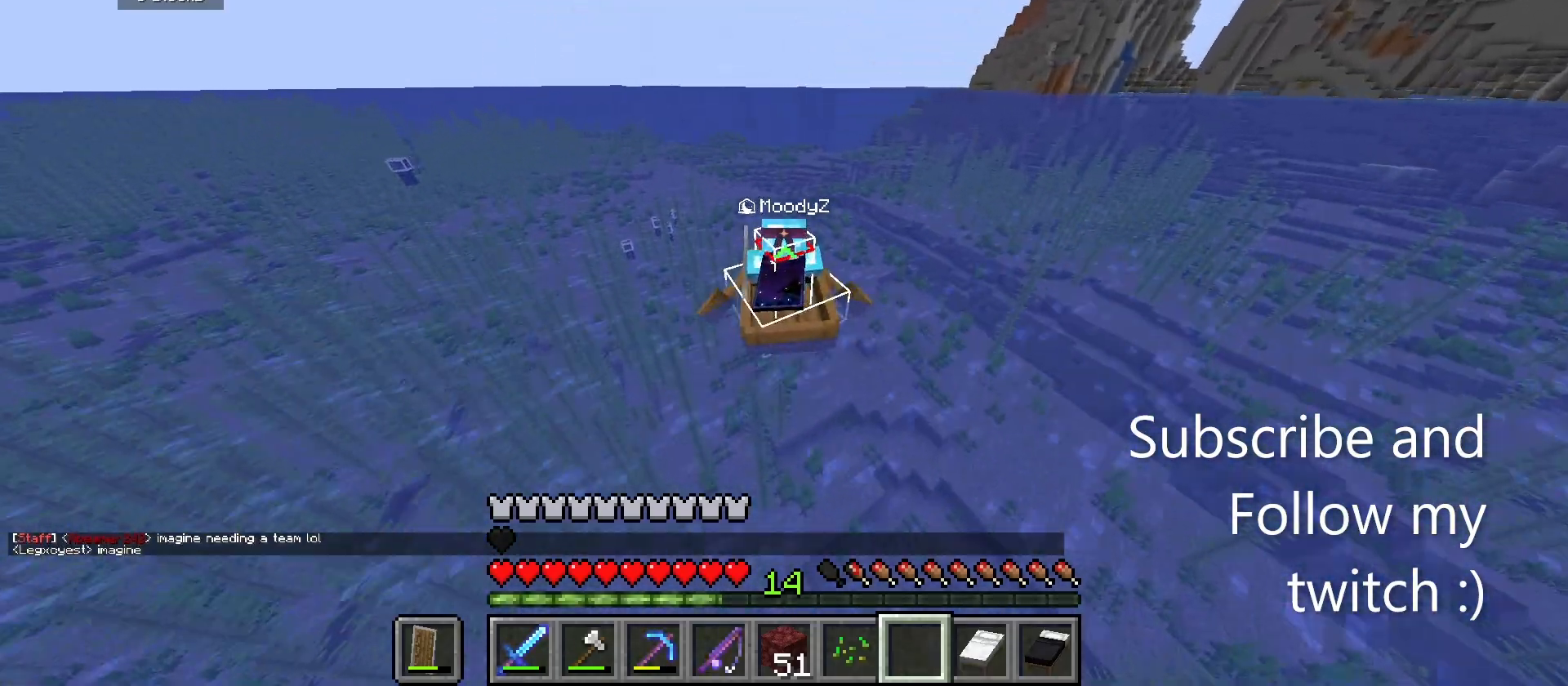
{"keys": ["w"], "mouse": [], "events": []}
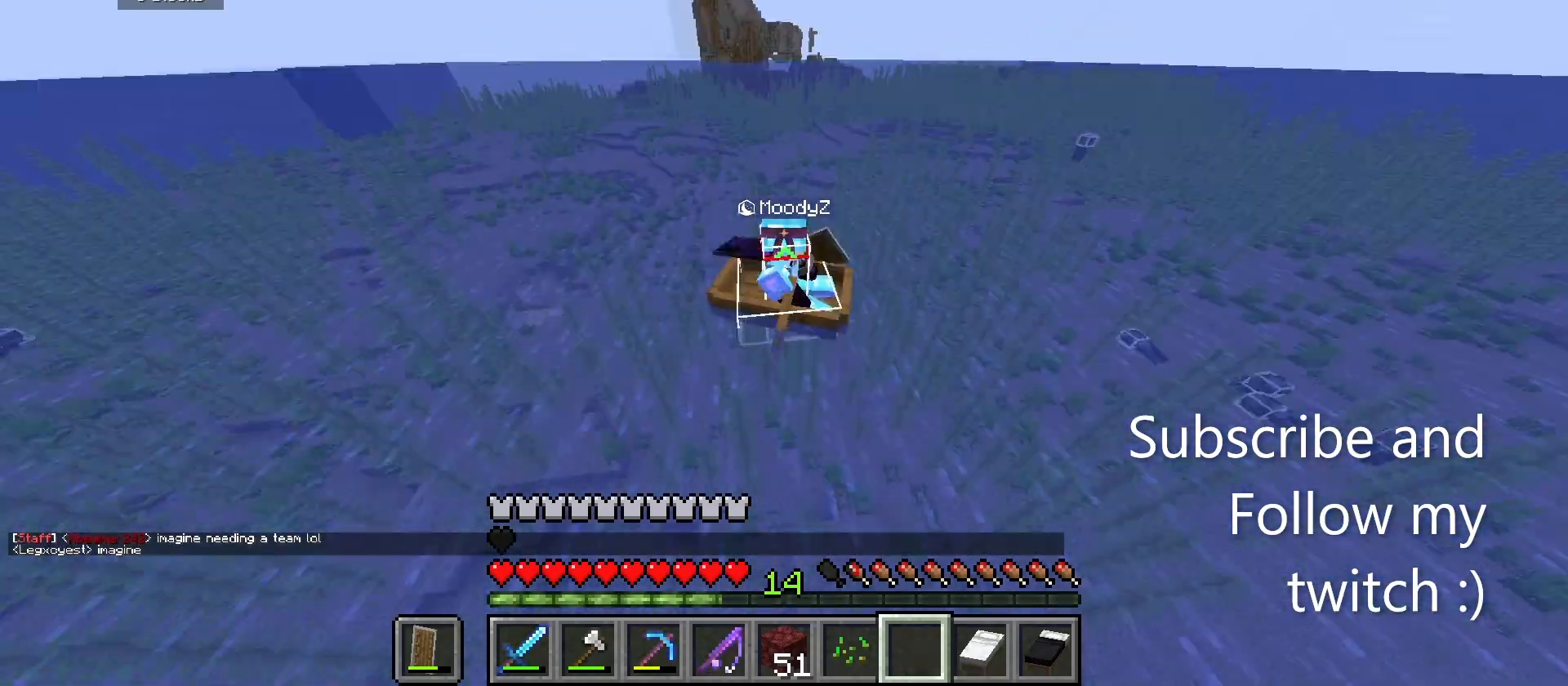
{"keys": ["w"], "mouse": [], "events": []}
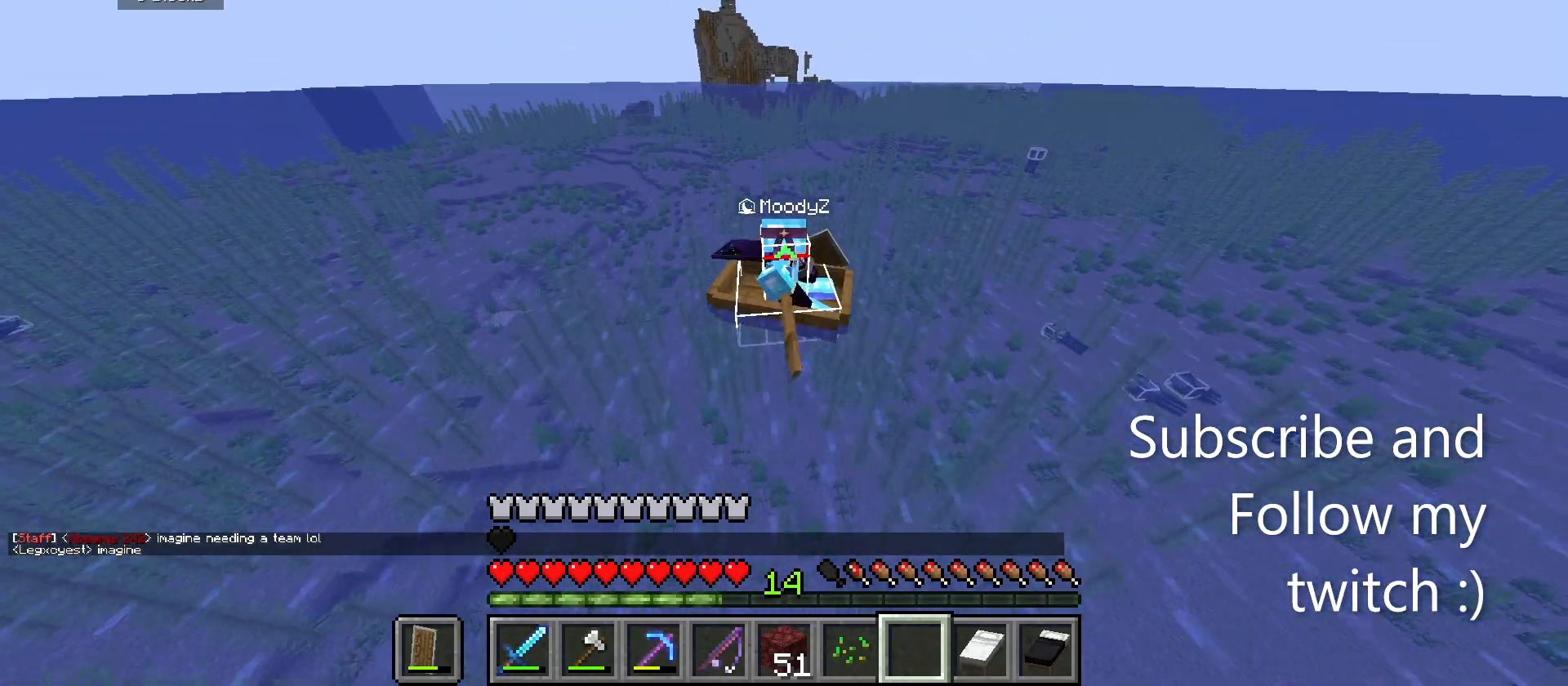
{"keys": ["w"], "mouse": [], "events": []}
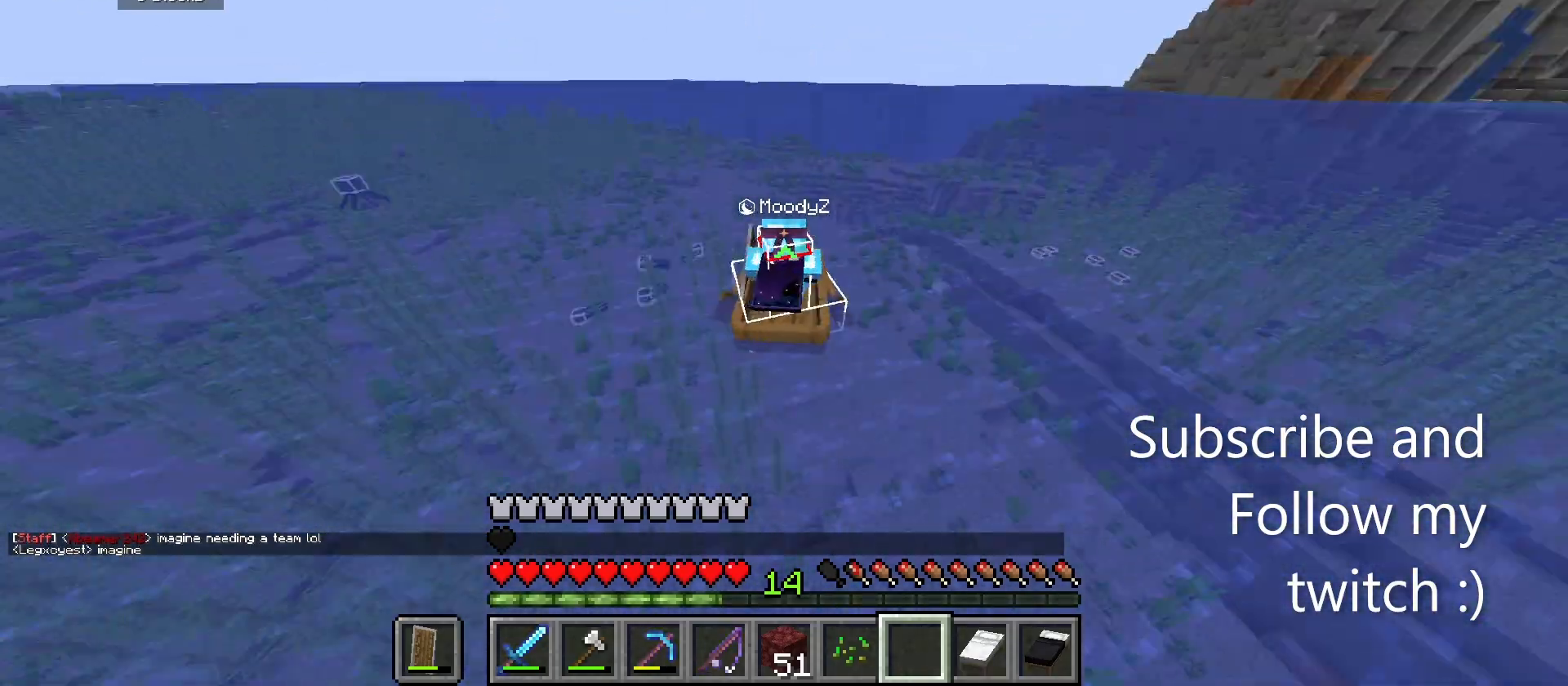
{"keys": ["w"], "mouse": [], "events": []}
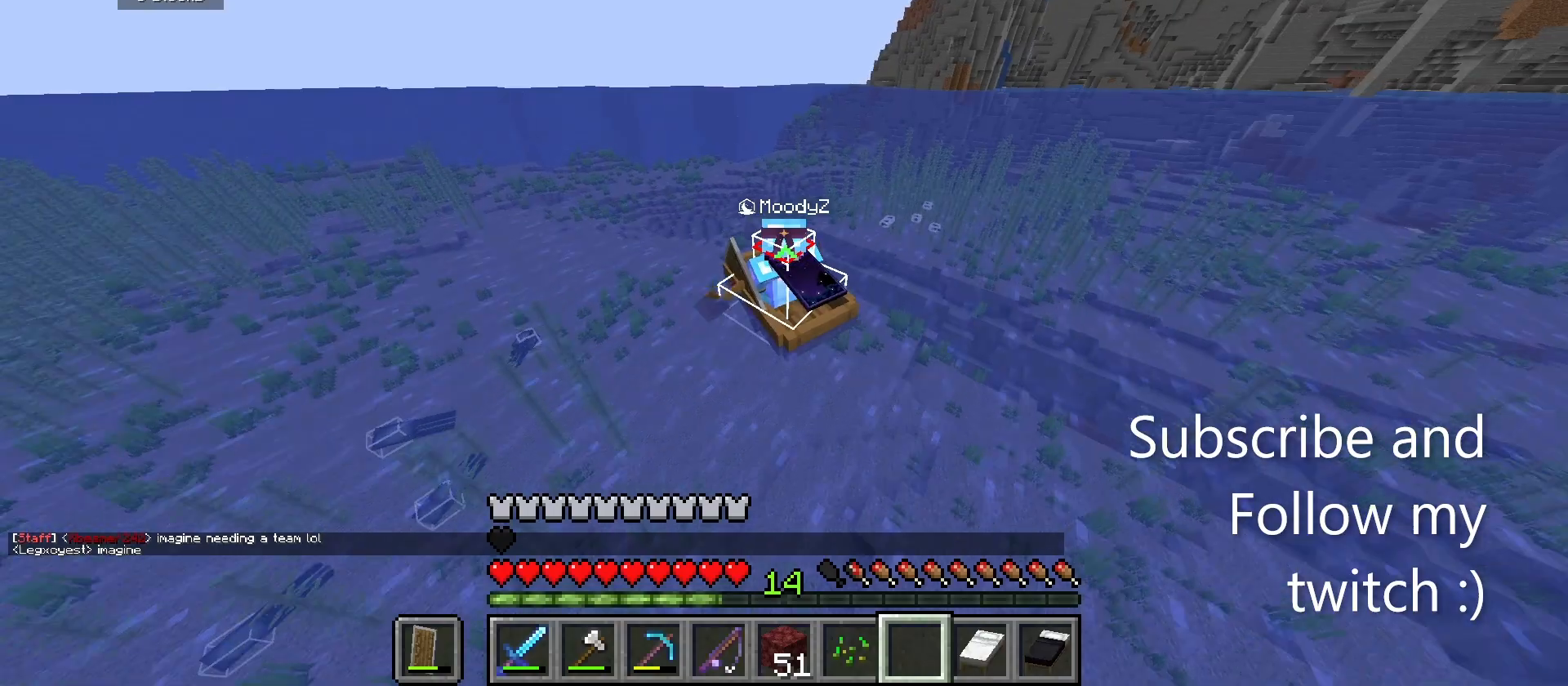
{"keys": ["w"], "mouse": [], "events": []}
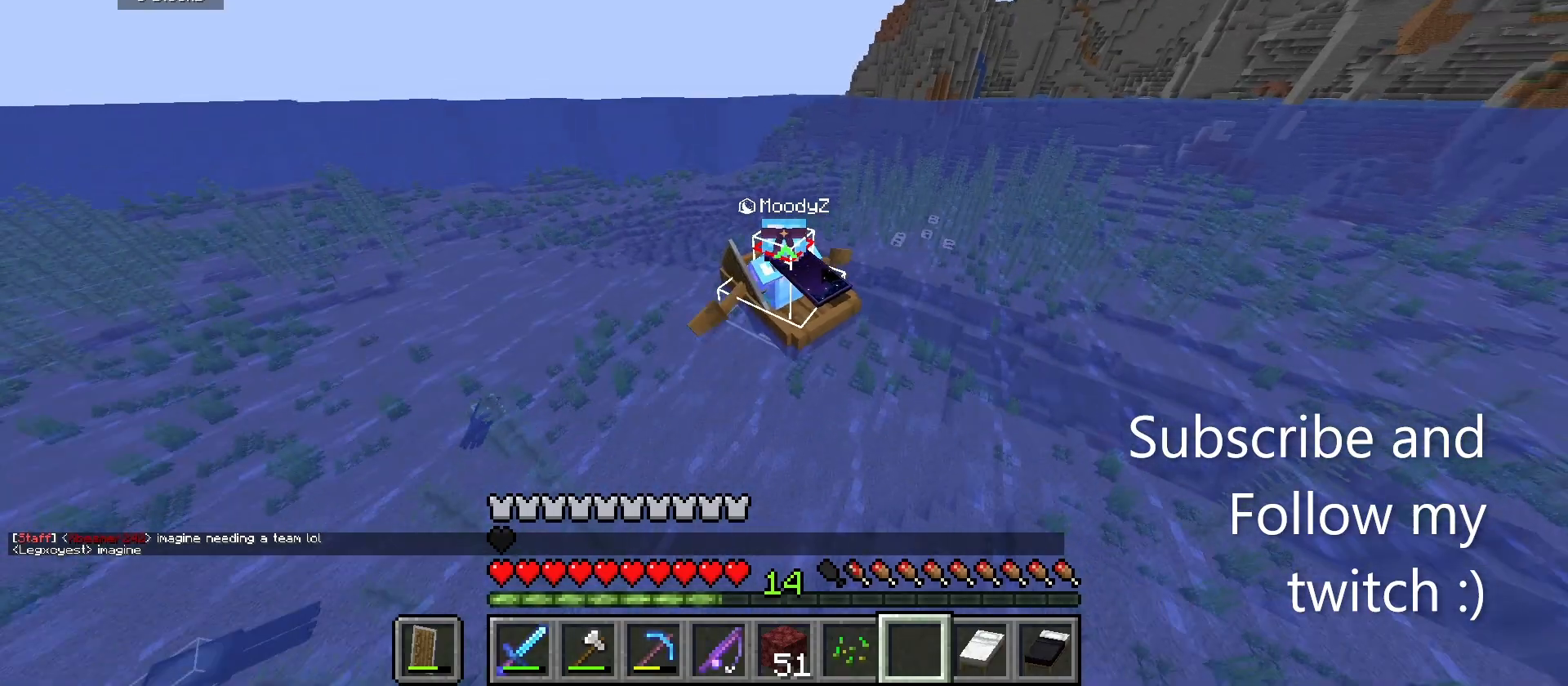
{"keys": ["w"], "mouse": [], "events": []}
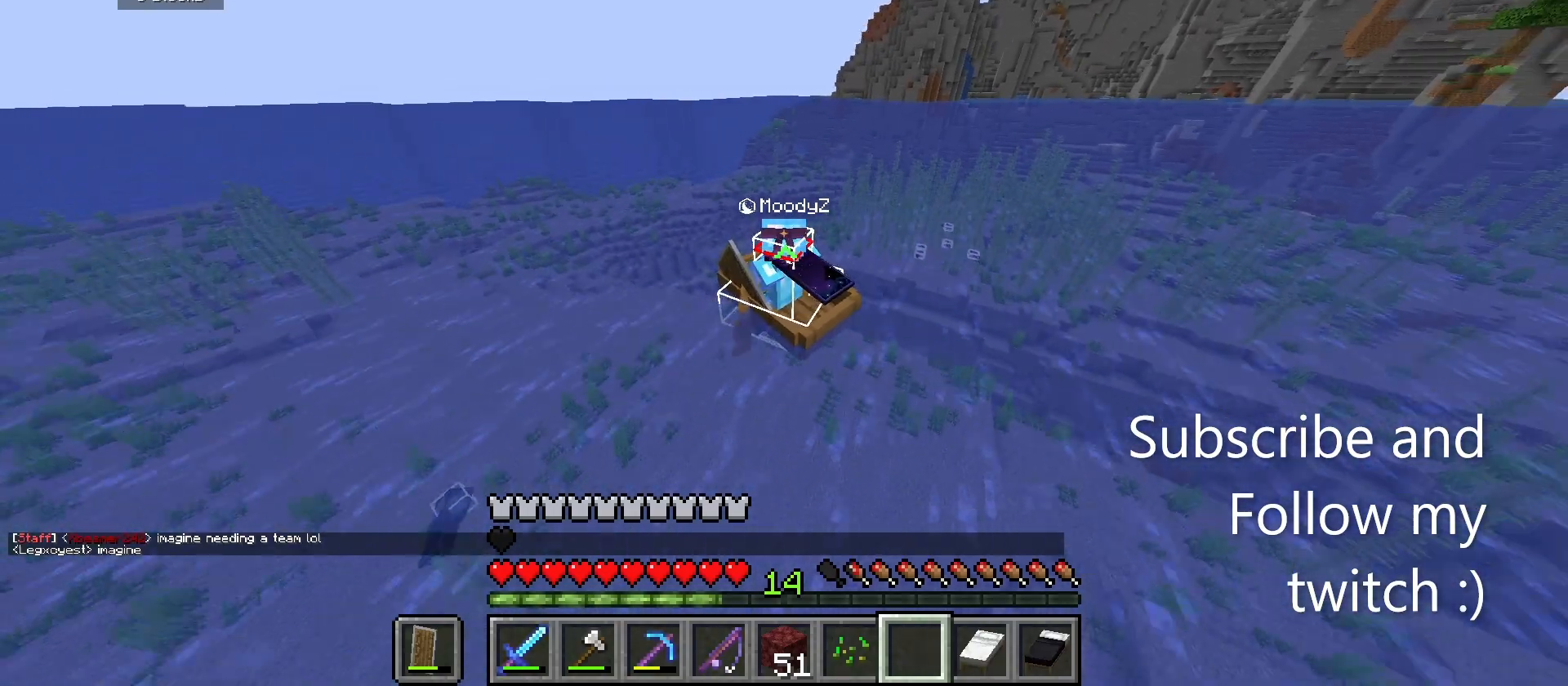
{"keys": ["w"], "mouse": [], "events": []}
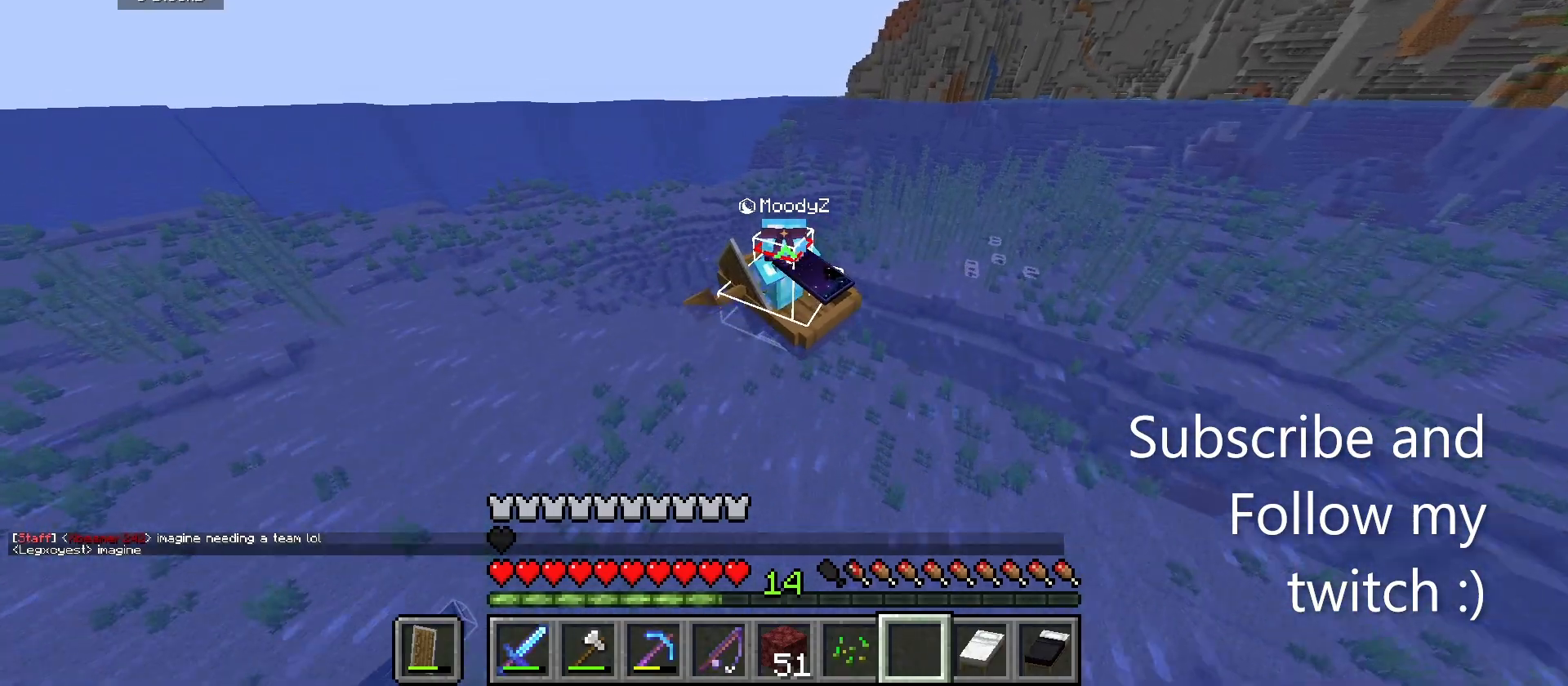
{"keys": ["w"], "mouse": [], "events": [[67, "d", "down"], [167, "d", "up"]]}
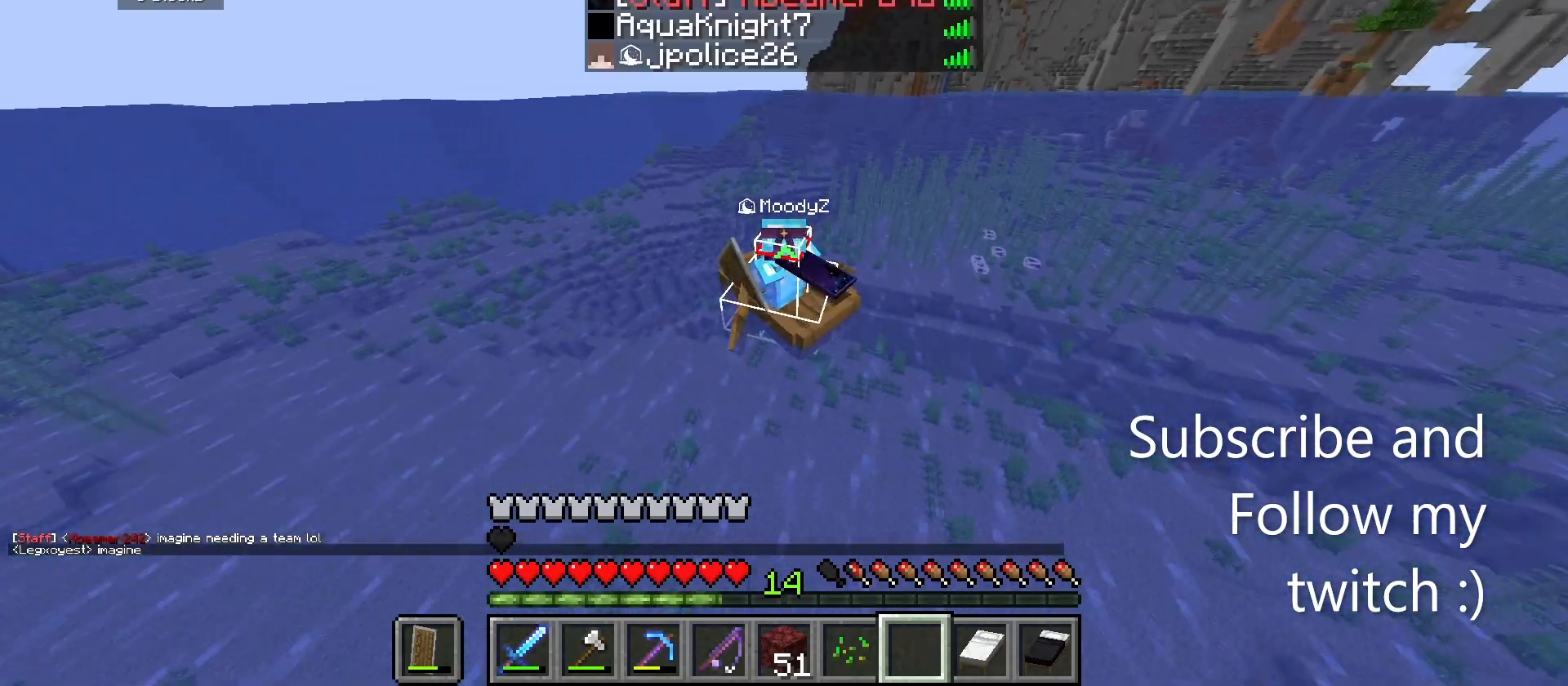
{"keys": ["w"], "mouse": [], "events": []}
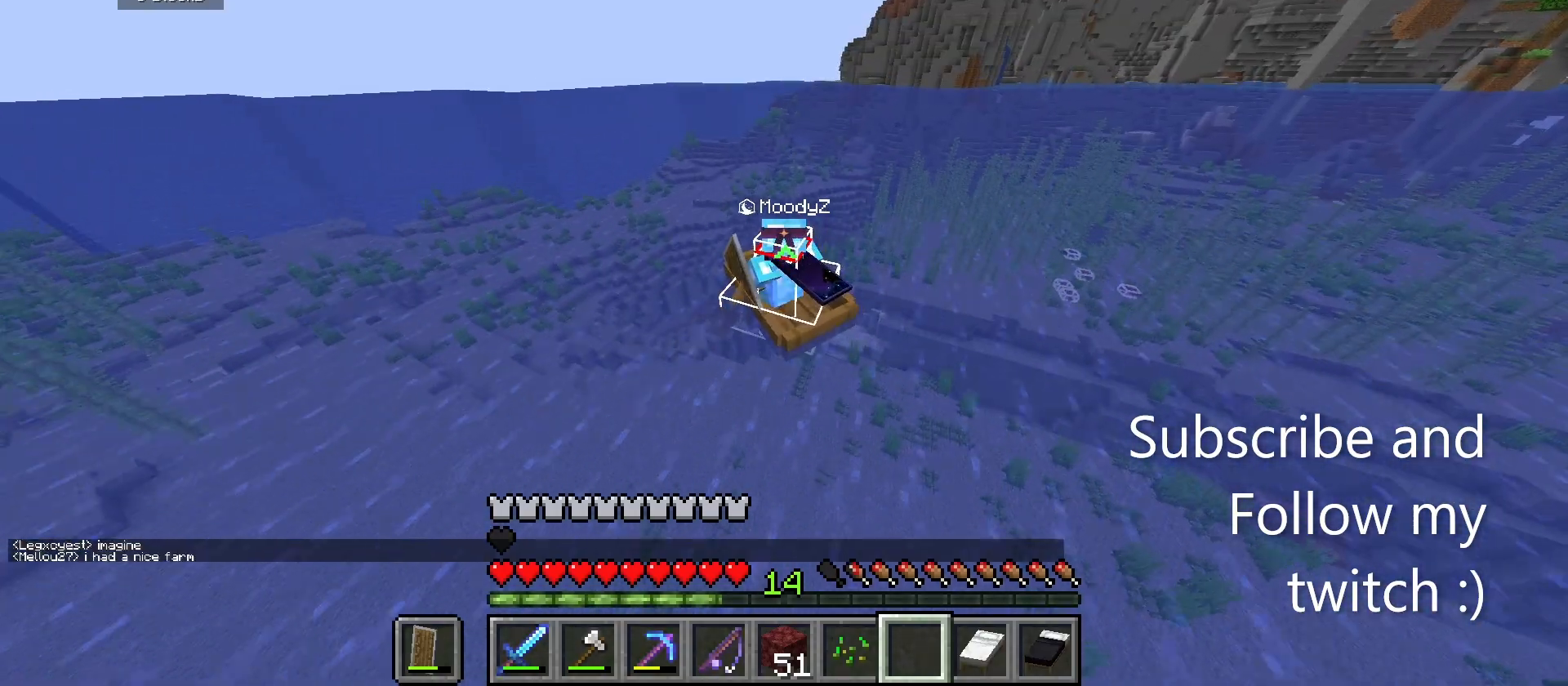
{"keys": ["w"], "mouse": [], "events": []}
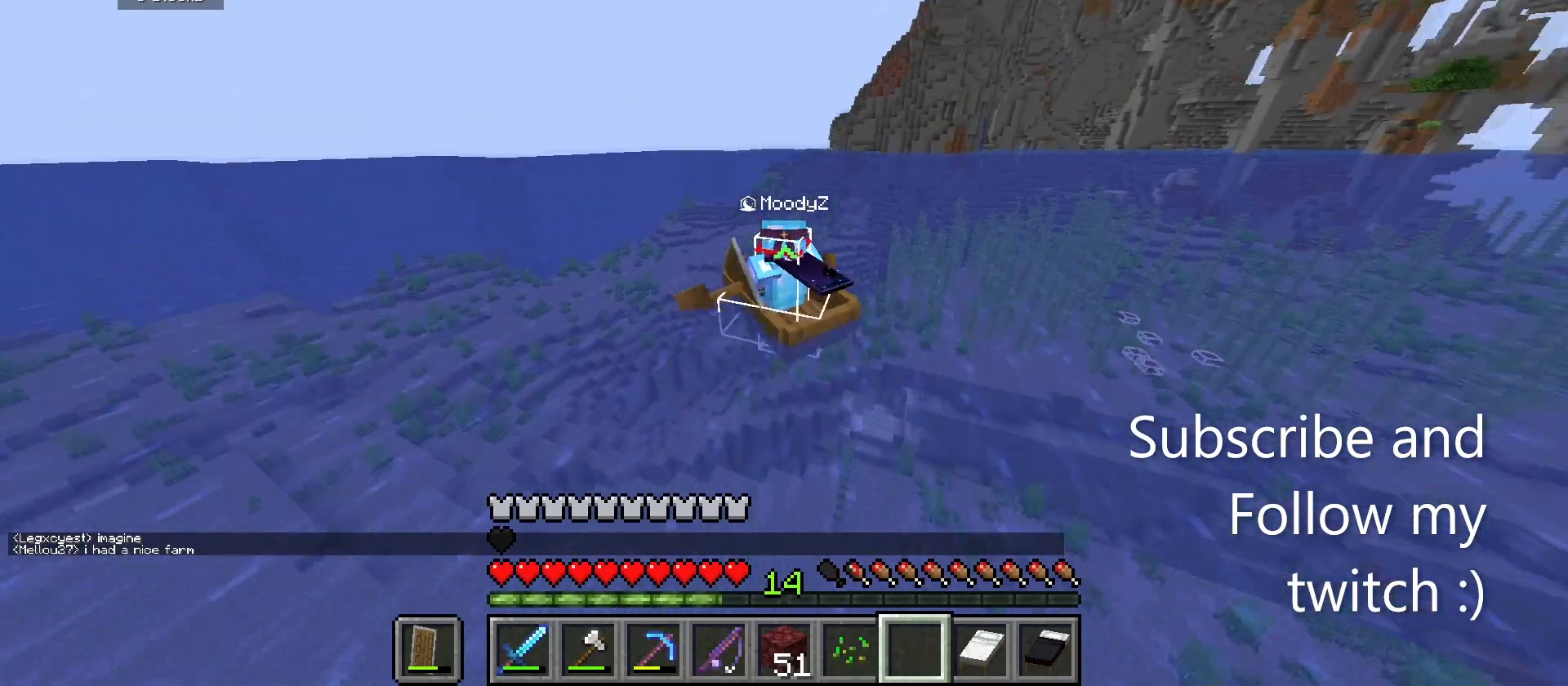
{"keys": ["w"], "mouse": [], "events": []}
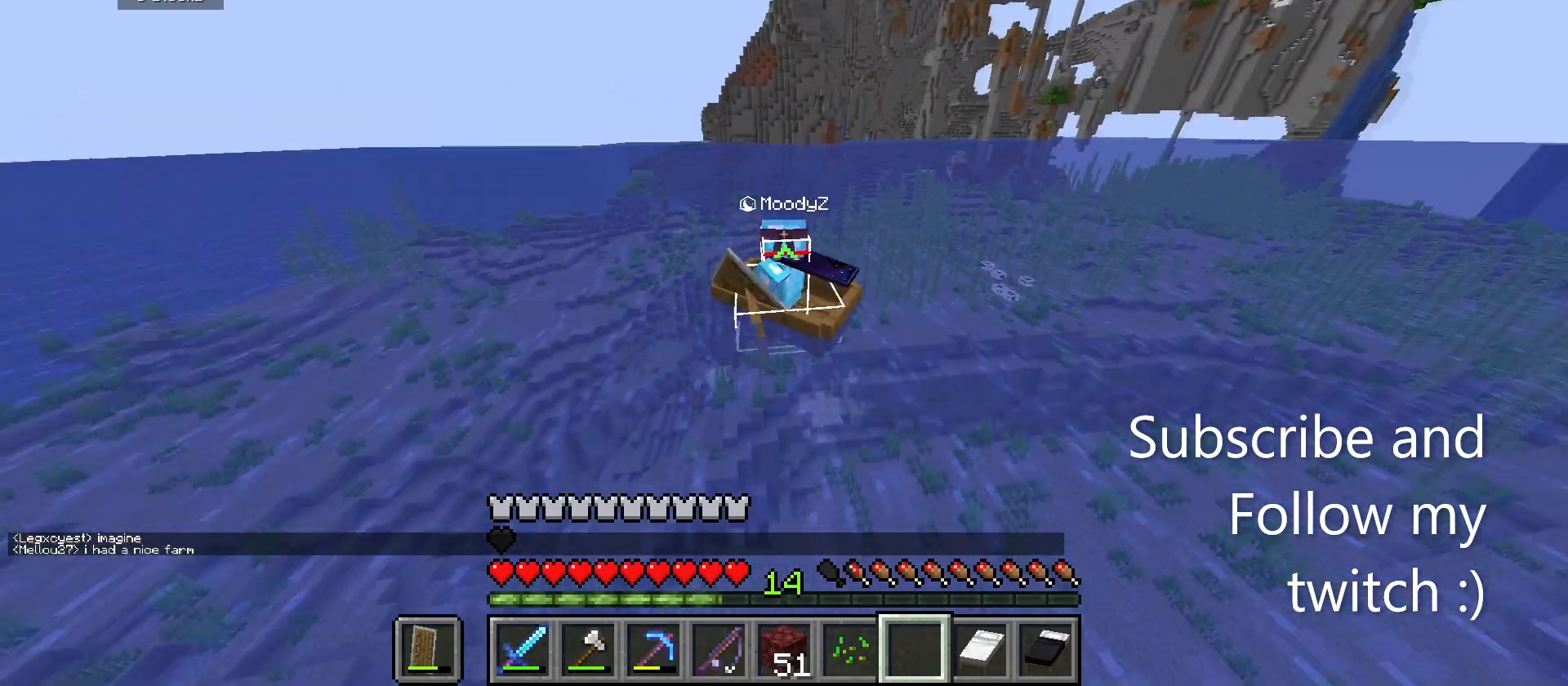
{"keys": ["w"], "mouse": [], "events": []}
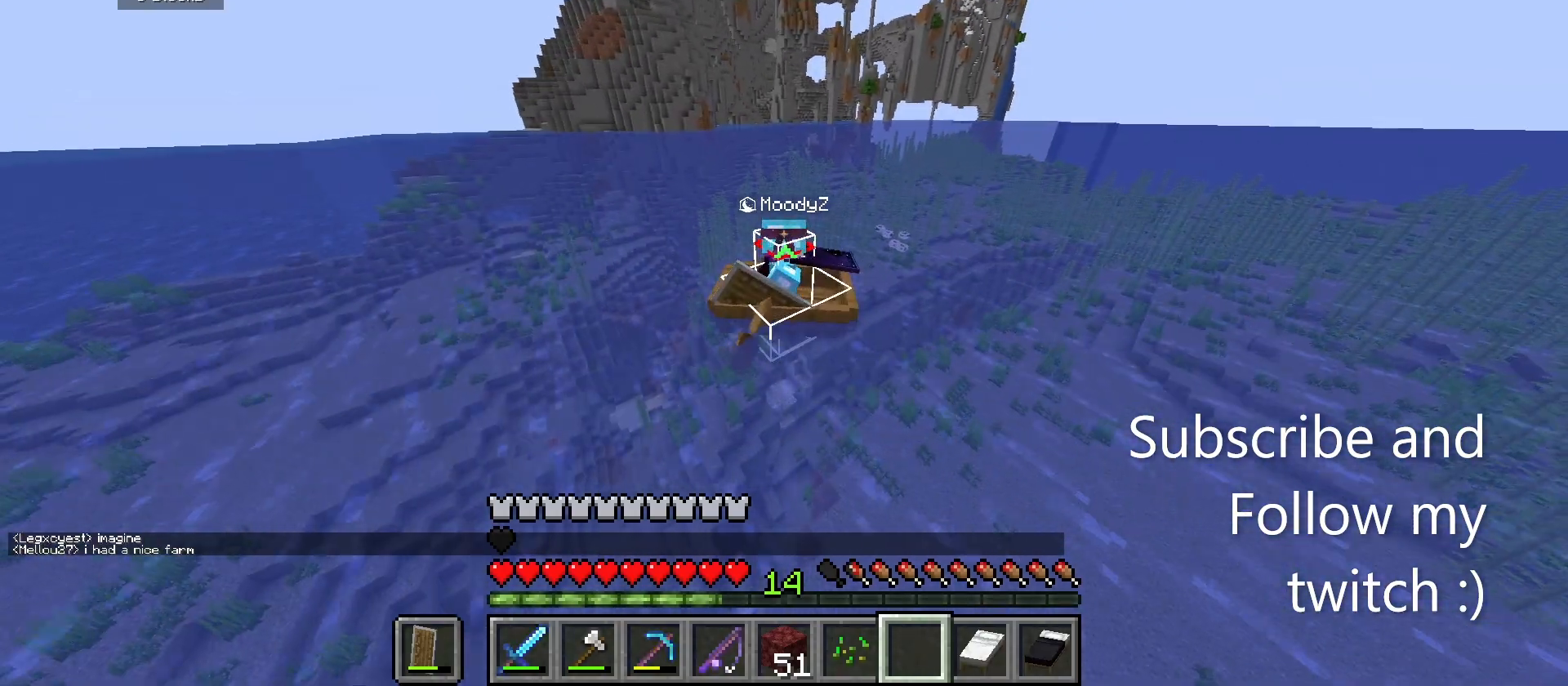
{"keys": ["w"], "mouse": [], "events": []}
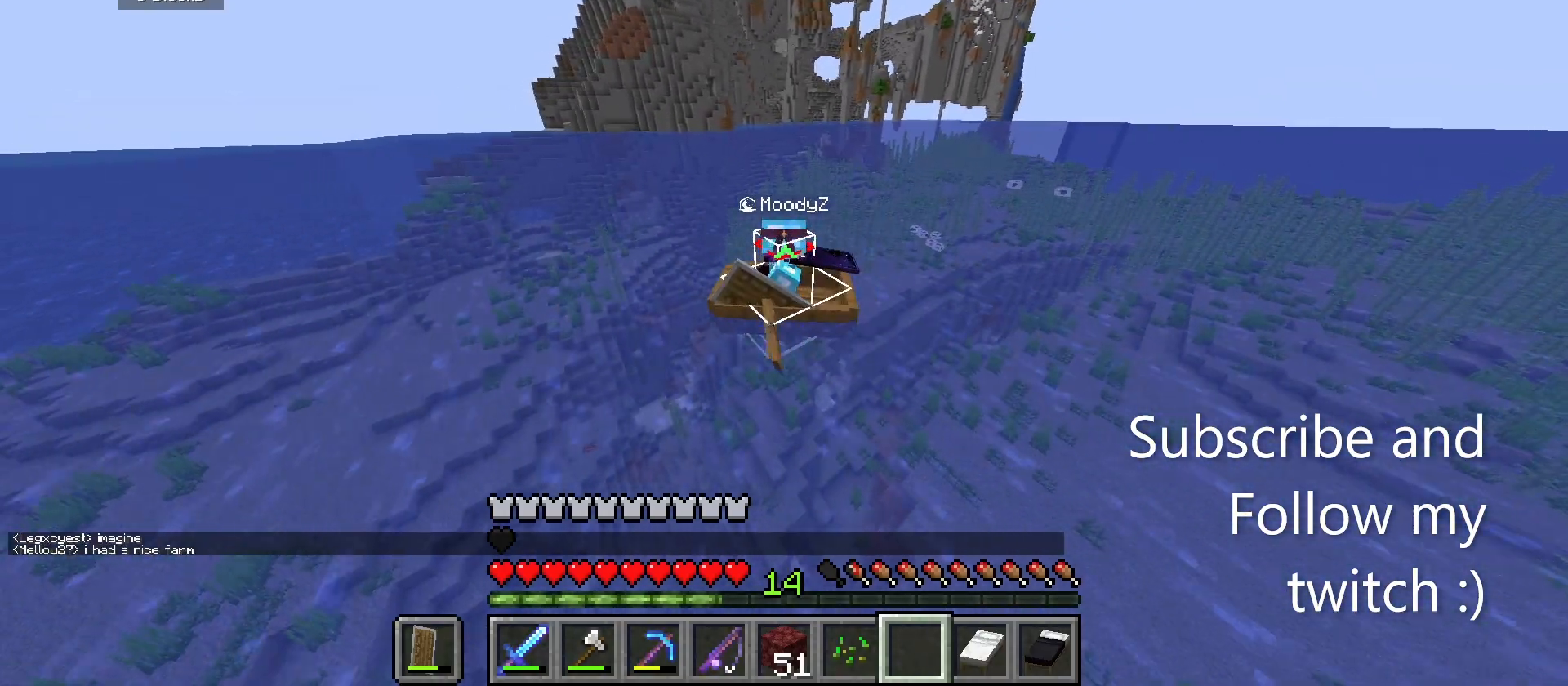
{"keys": ["w"], "mouse": [], "events": []}
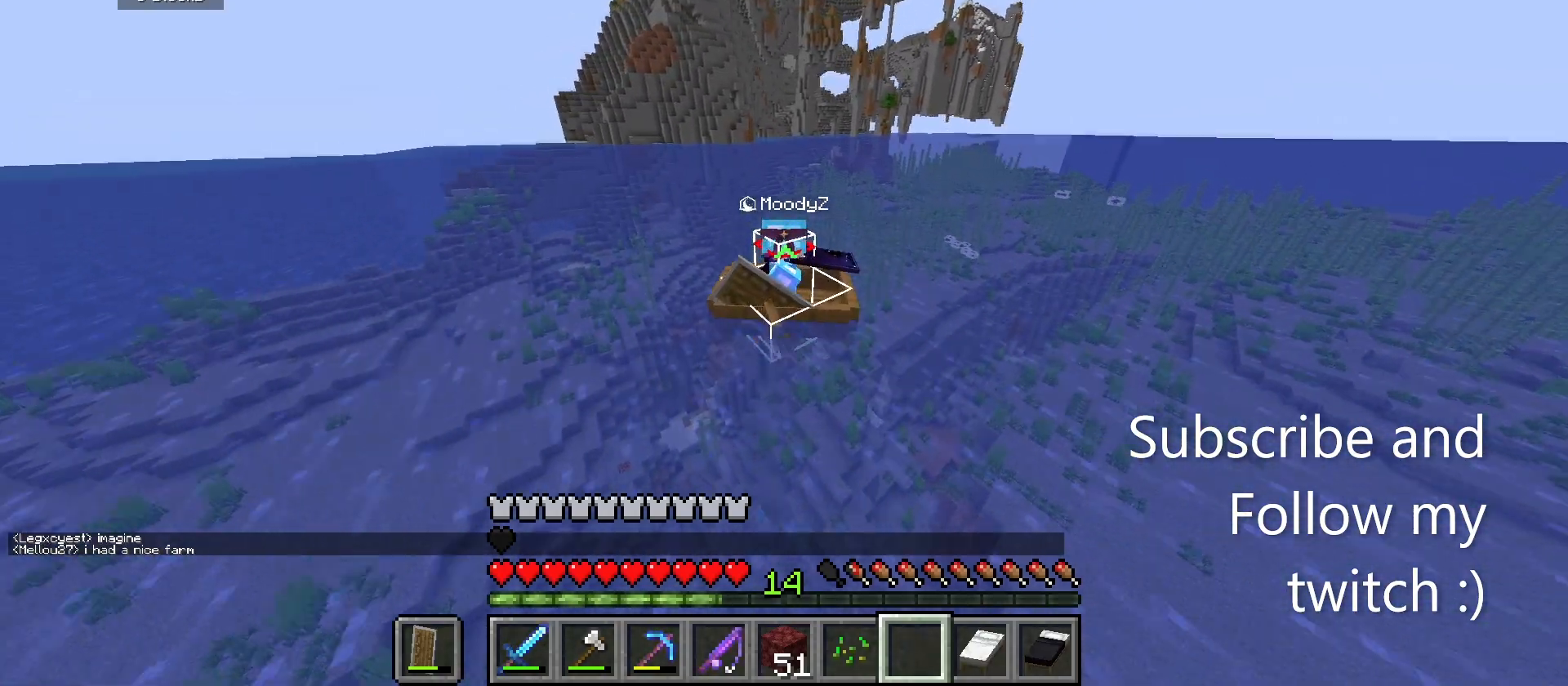
{"keys": ["w"], "mouse": [], "events": []}
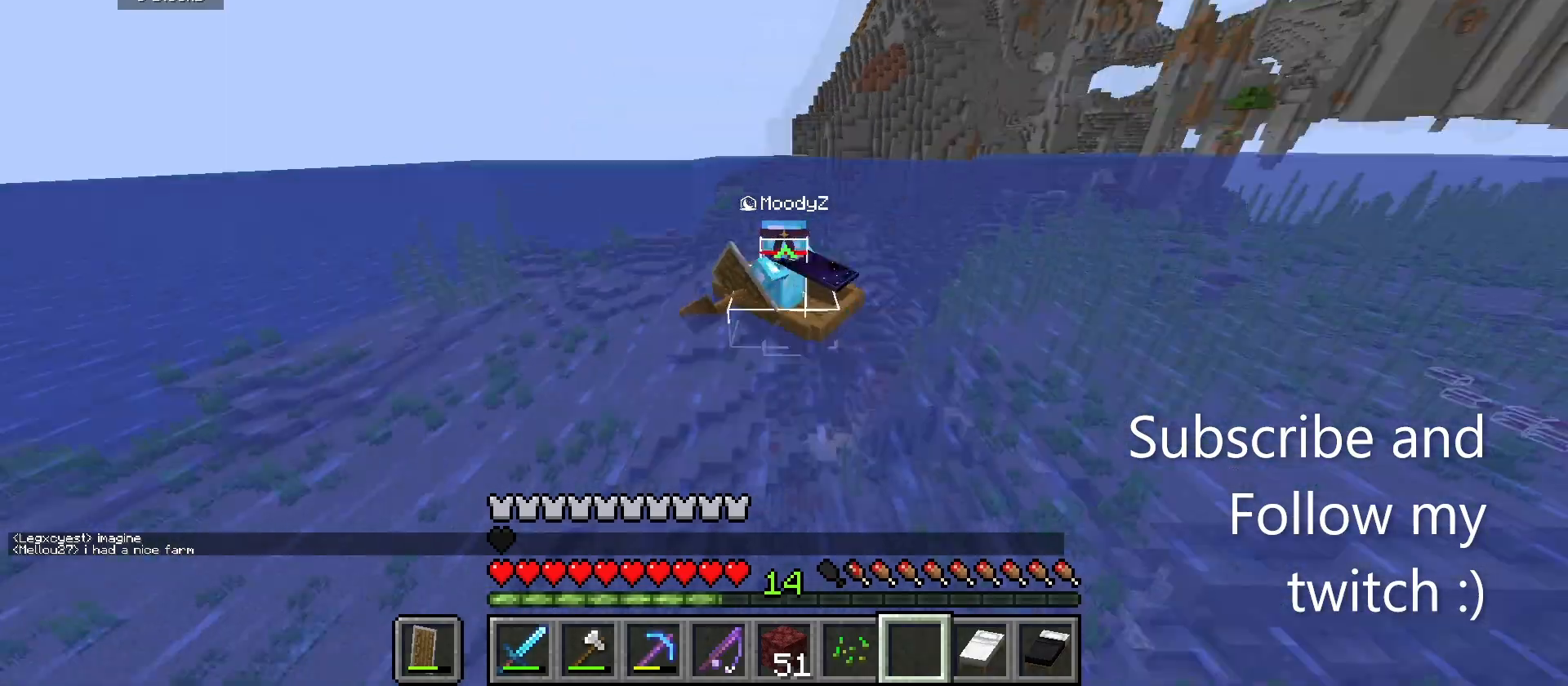
{"keys": ["w"], "mouse": [], "events": []}
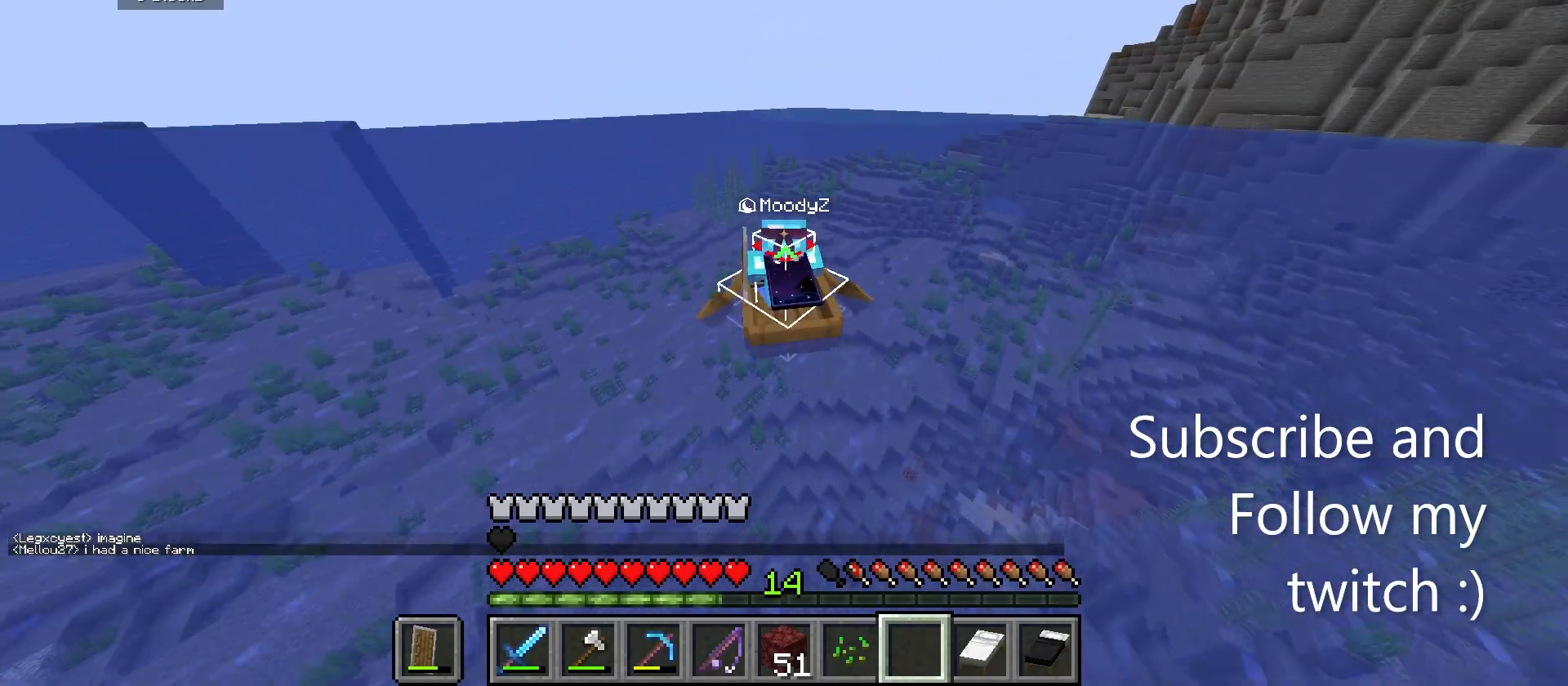
{"keys": ["w"], "mouse": [], "events": []}